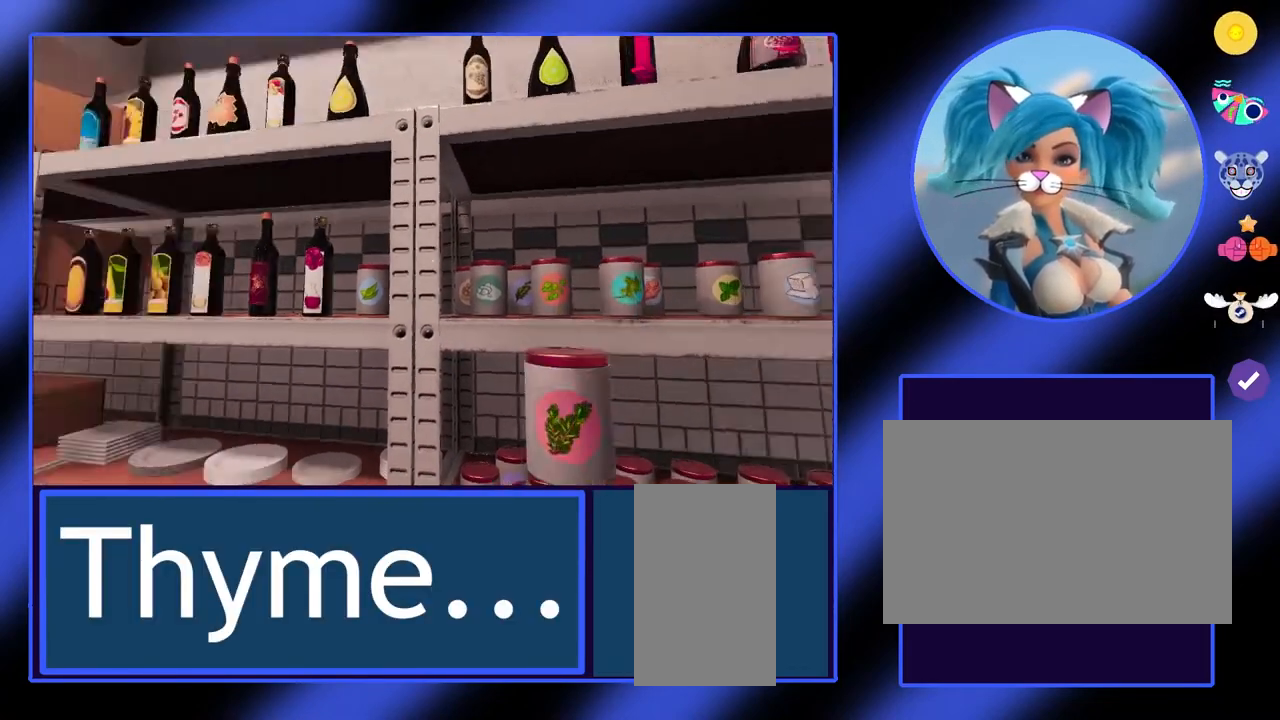
Gameplay with keyboard and mouse; each line is a JSON object with the keys and mouse buttons held at the frame after it. "events" lists presses ("down") and releases ("up") of "a", "alt", "ctrl", "d", "escape", "return", "s", "shift", "space", "tab", "w", "mouse_left", "mouse_wheel", "mouse_right", "mouse_mb4" and "mouse_mb5" between this image and that frame as [ms after this image, input, new state], when the widget could be followed in between. "mouse_left", "mouse_wheel", "mouse_right", "mouse_mb4", "mouse_mb5" = the "left", "wheel", "right", "mb4", "mb5" buttons of the "mouse" list. No other keys are recorded. "wheel" means that the mouse wheel is clicked or scrolled. Not read: mouse_move.
{"keys": ["w"], "mouse": [], "events": [[433, "w", "down"]]}
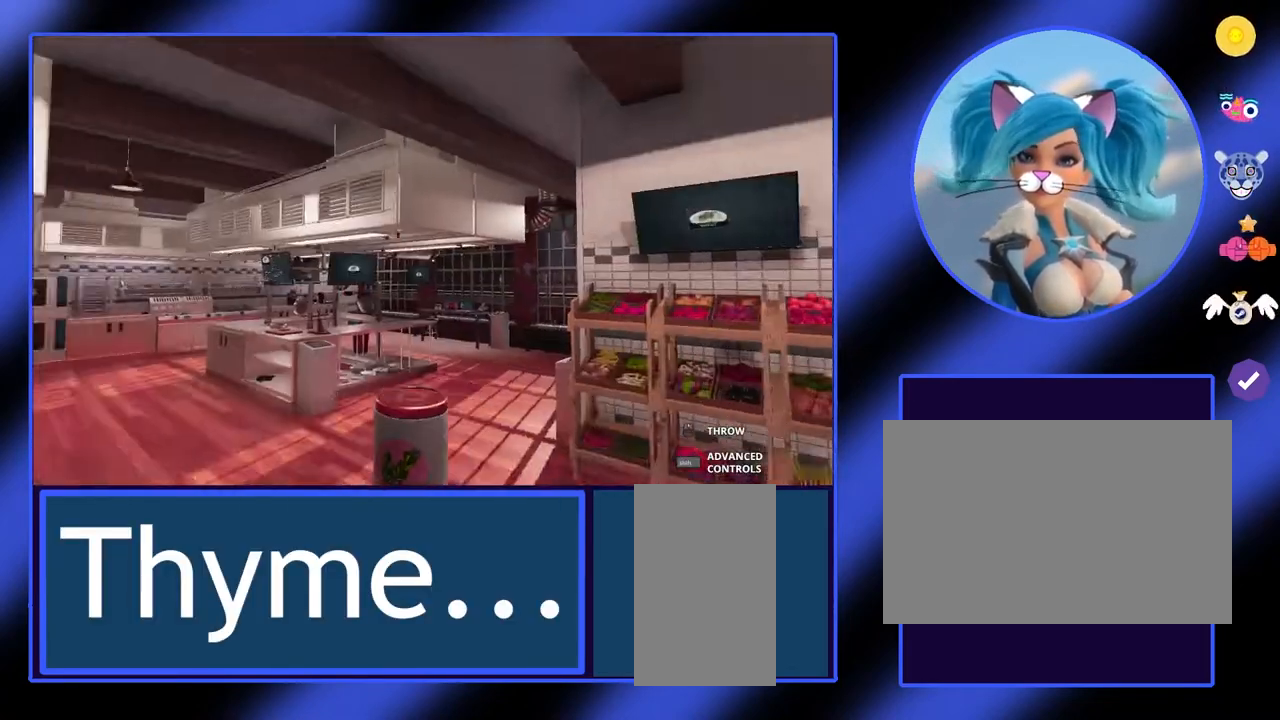
{"keys": ["w"], "mouse": [], "events": [[133, "a", "down"], [433, "a", "up"]]}
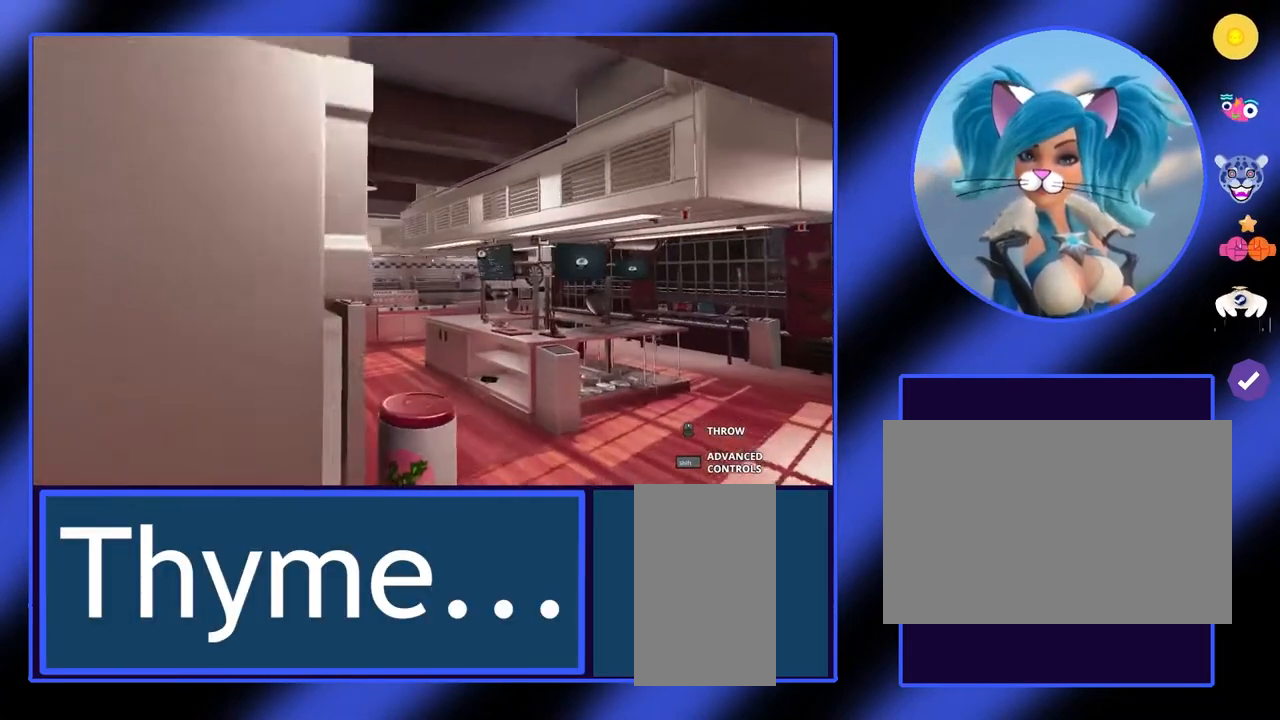
{"keys": ["a", "w"], "mouse": [], "events": [[433, "a", "down"]]}
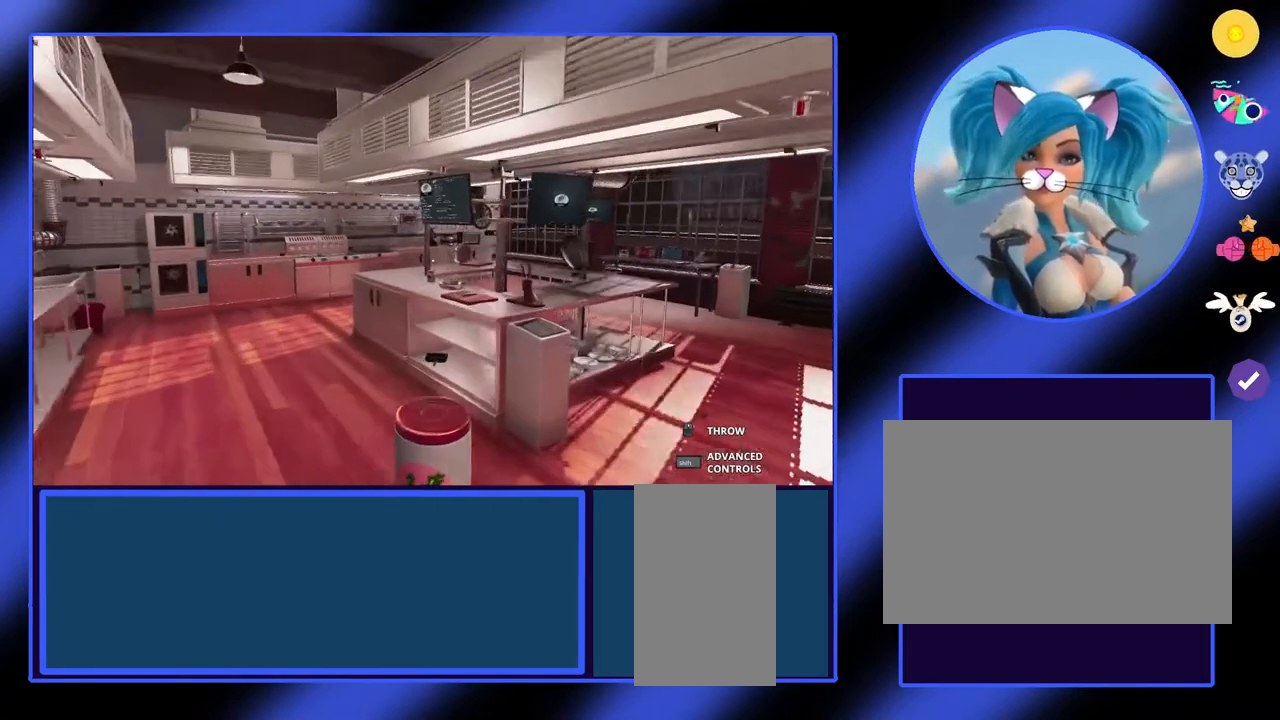
{"keys": ["w"], "mouse": [], "events": [[133, "a", "up"]]}
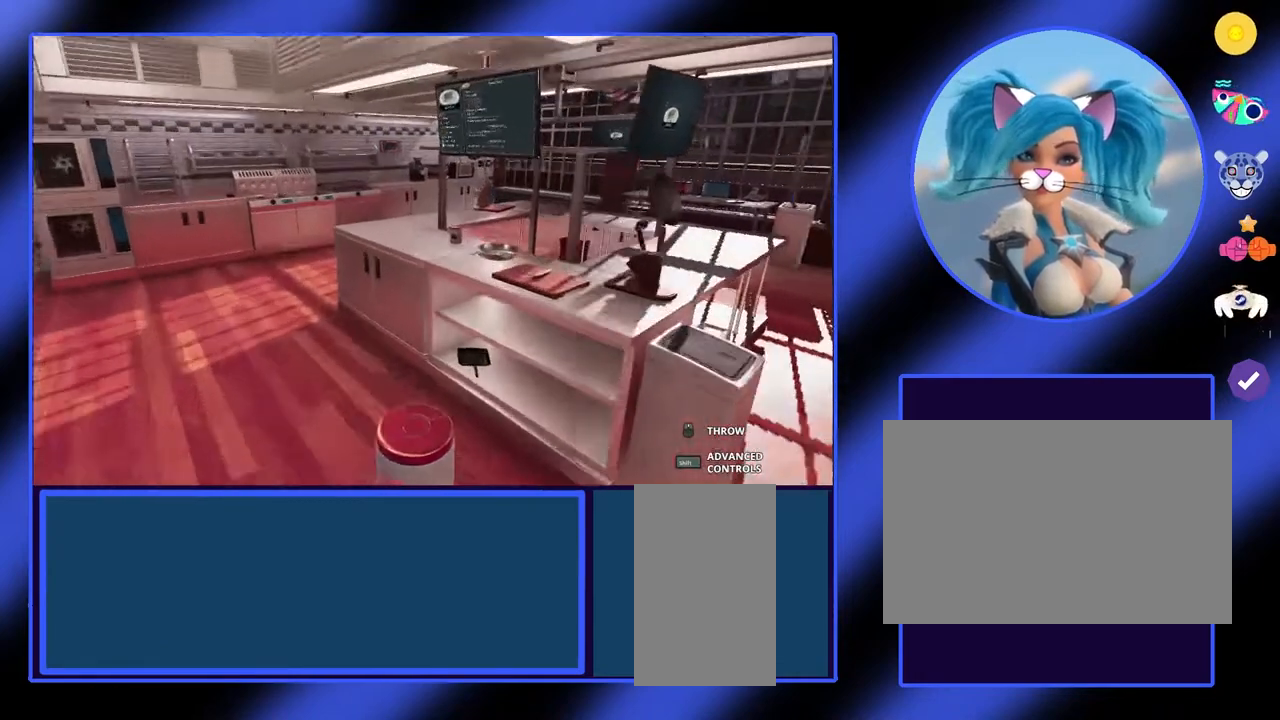
{"keys": [], "mouse": [], "events": [[133, "a", "down"], [367, "a", "up"], [500, "w", "up"]]}
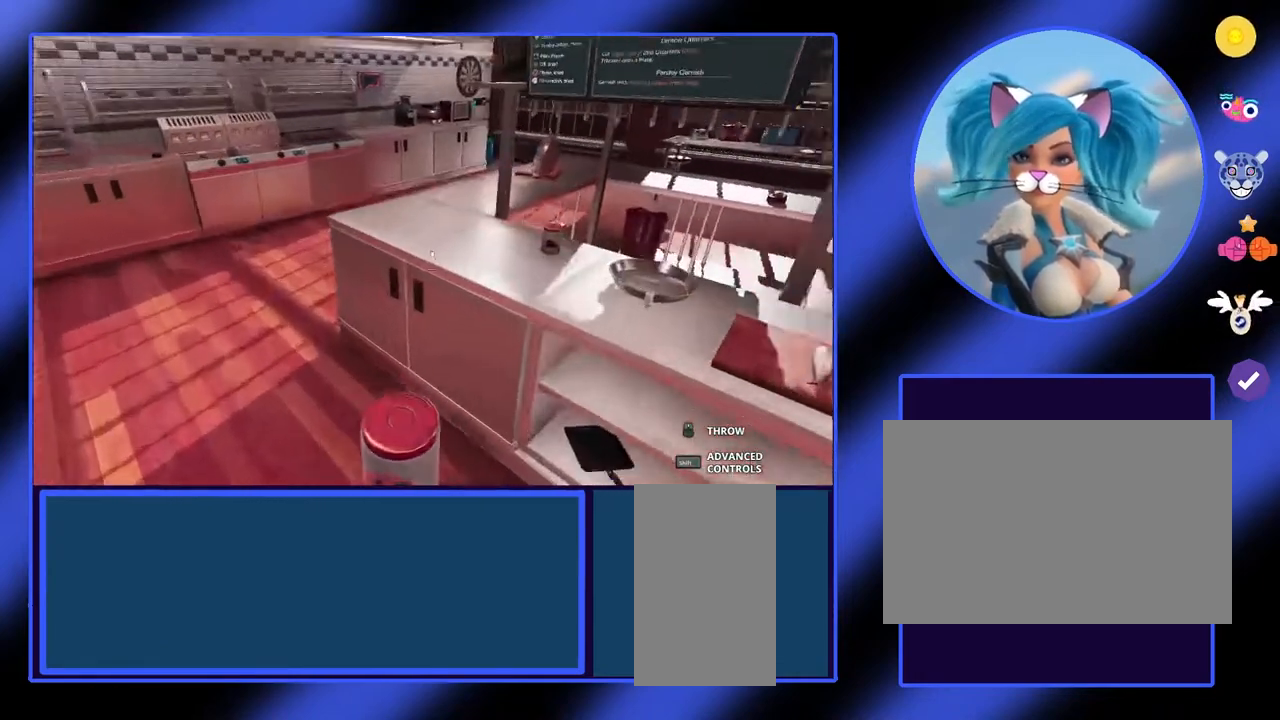
{"keys": [], "mouse": [], "events": []}
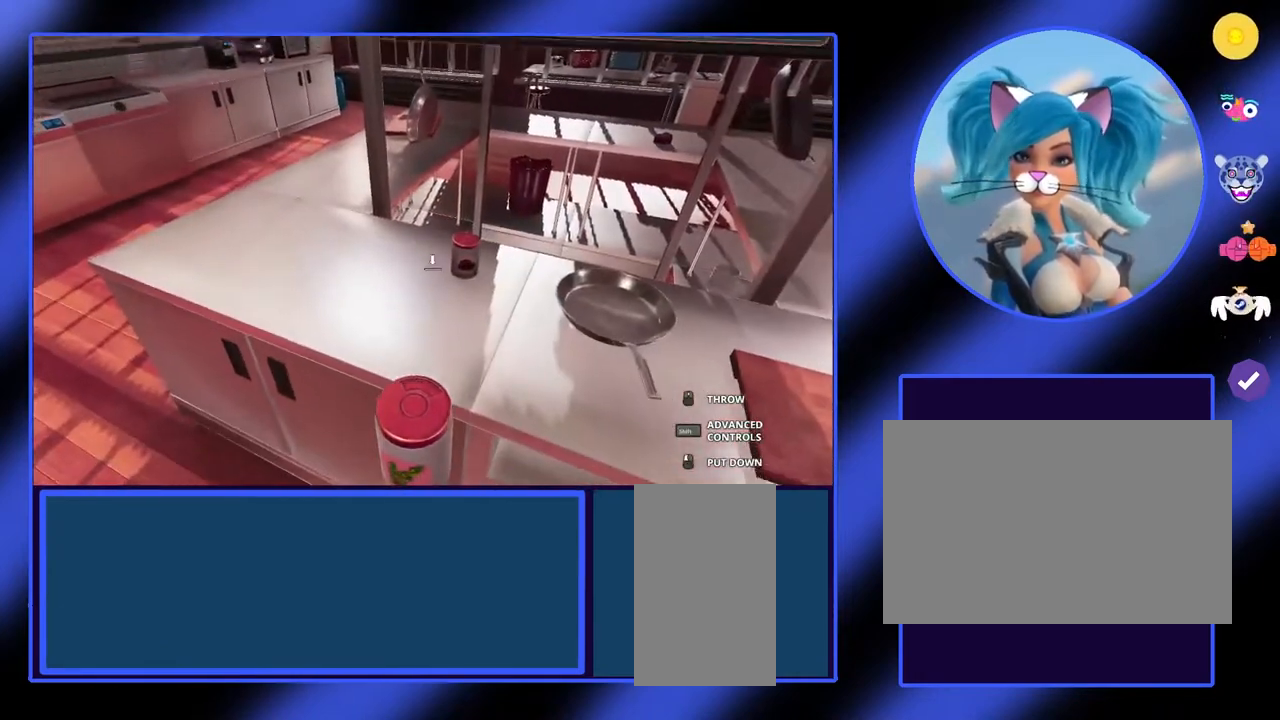
{"keys": [], "mouse": [], "events": []}
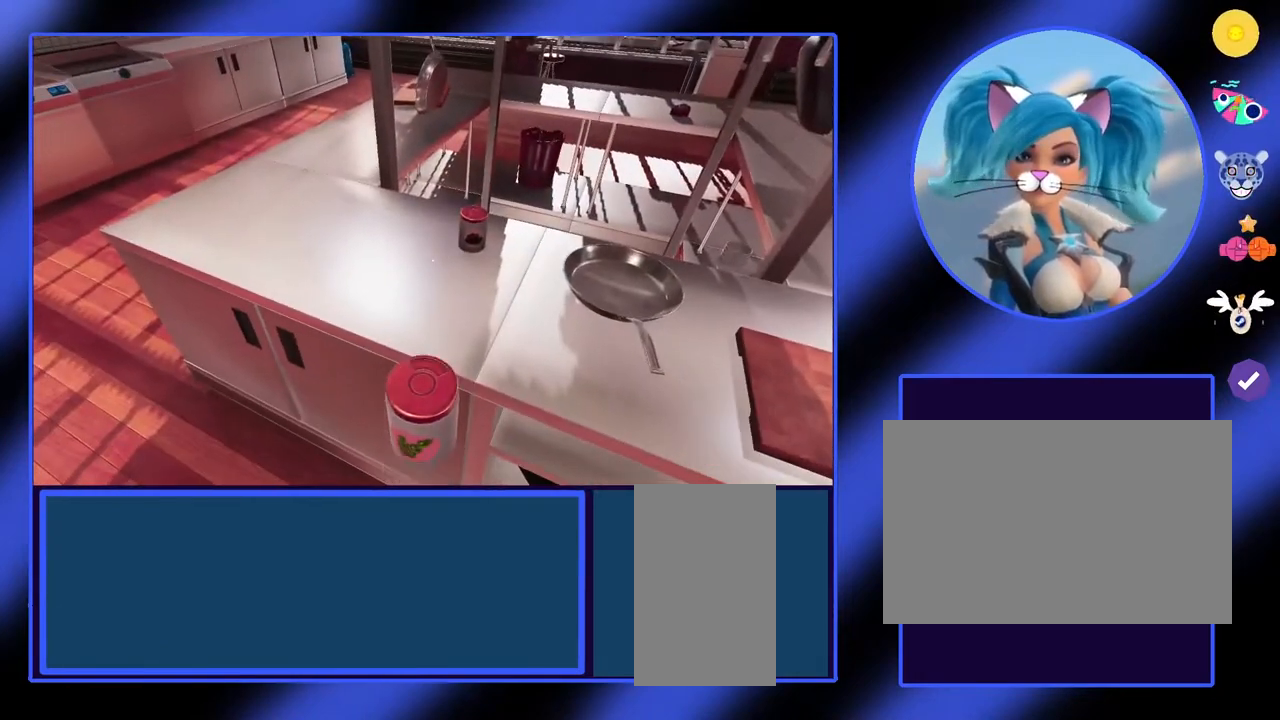
{"keys": [], "mouse": [], "events": []}
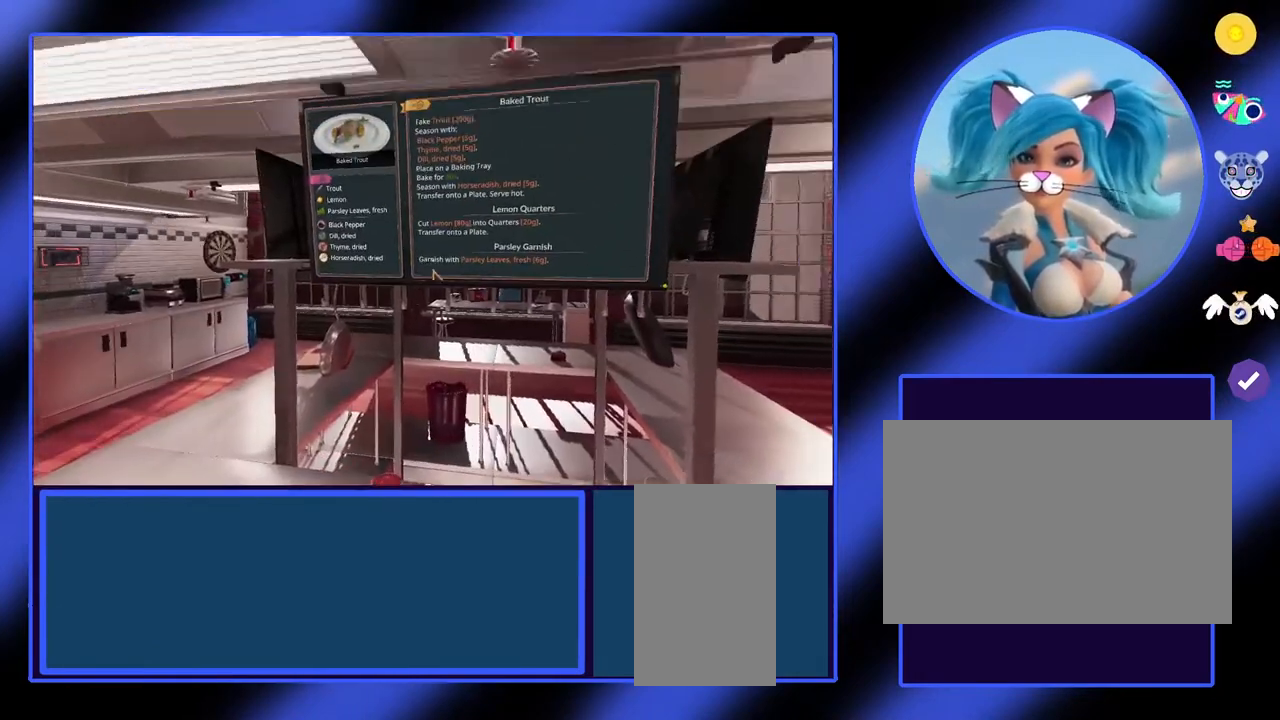
{"keys": [], "mouse": [], "events": []}
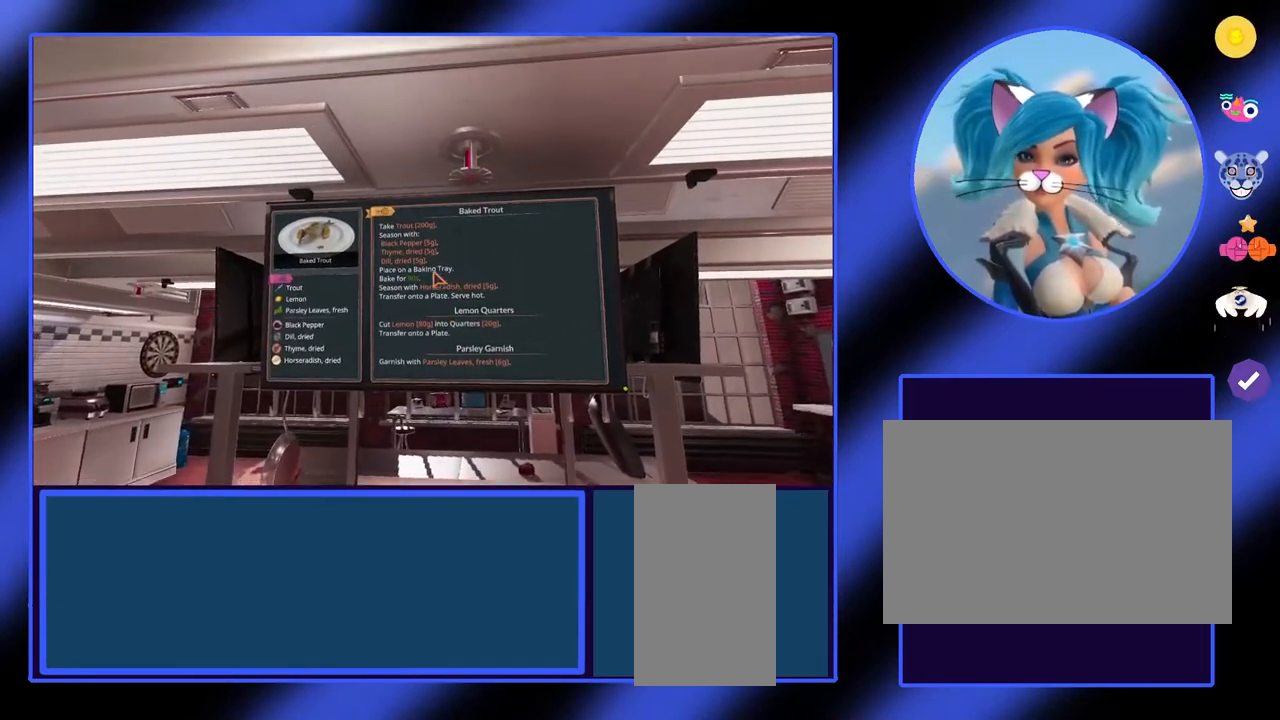
{"keys": [], "mouse": [], "events": []}
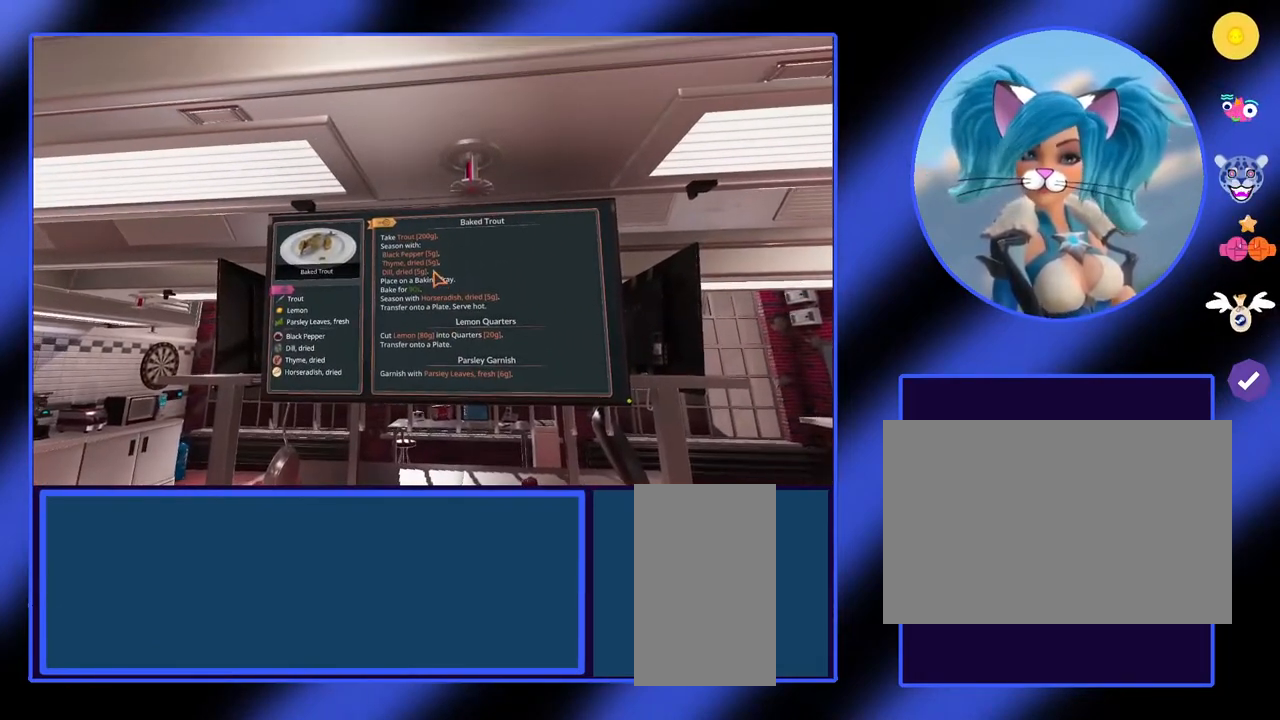
{"keys": [], "mouse": [], "events": []}
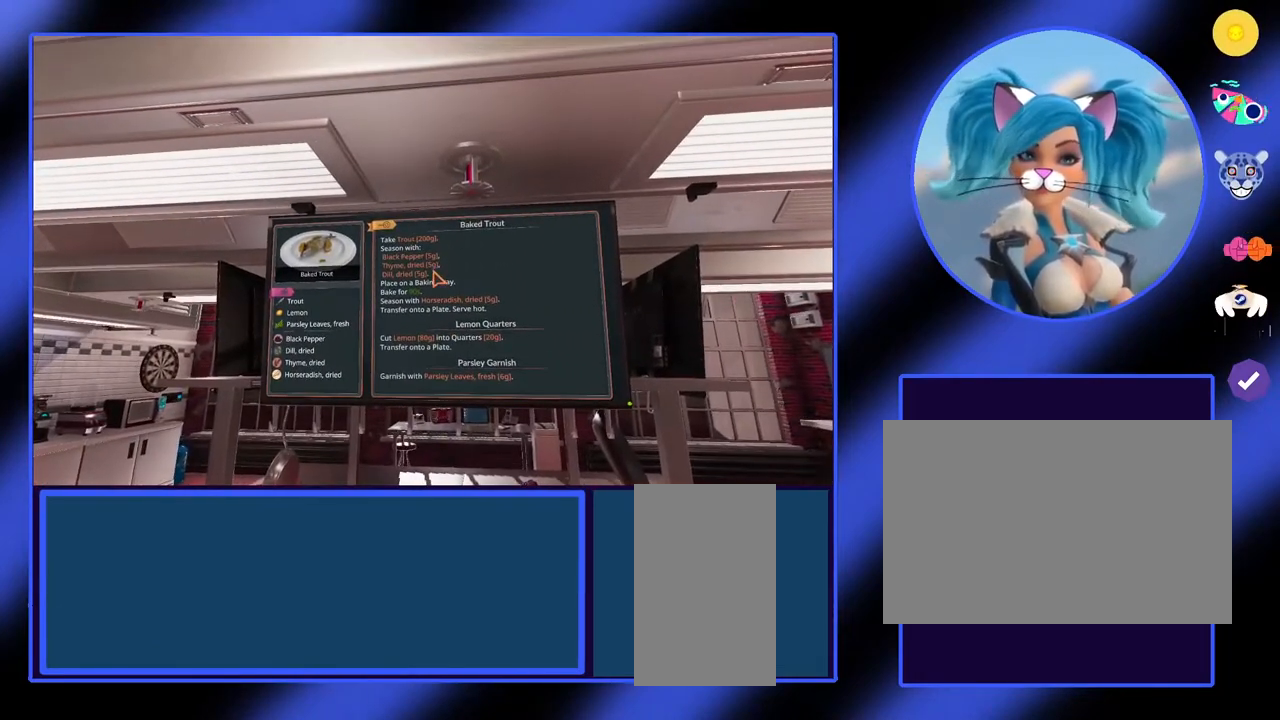
{"keys": [], "mouse": [], "events": []}
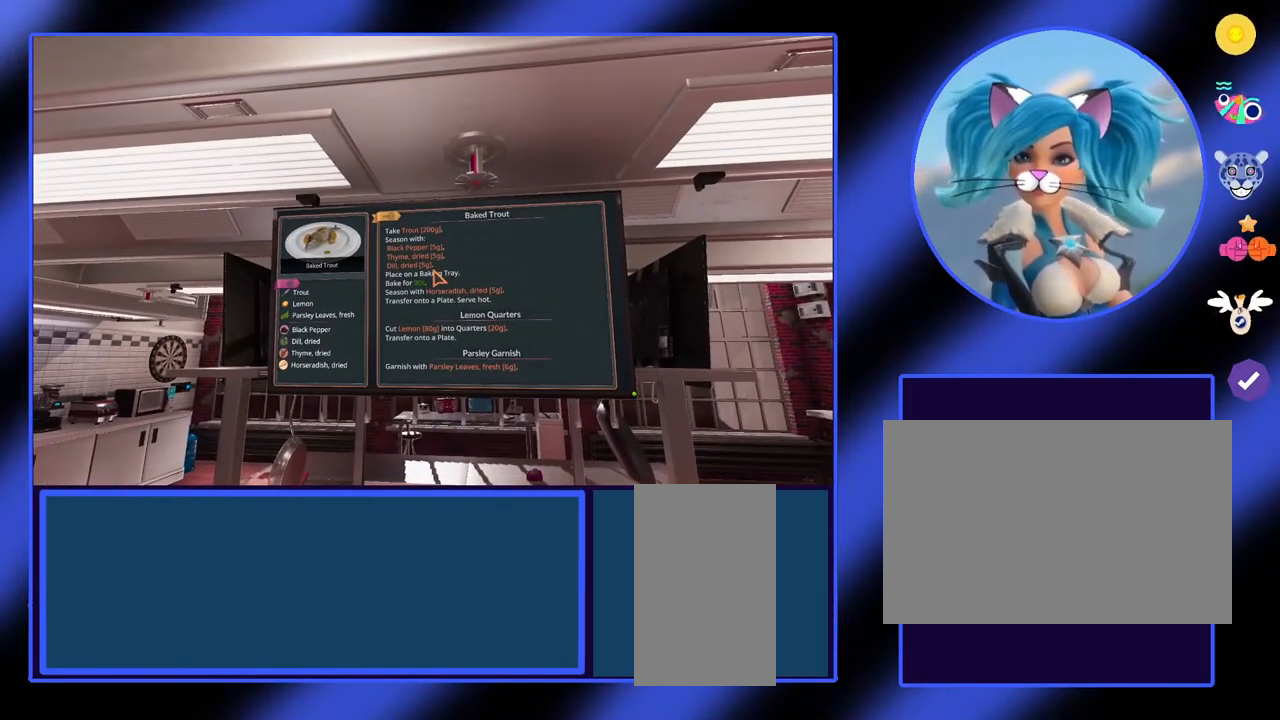
{"keys": [], "mouse": [], "events": []}
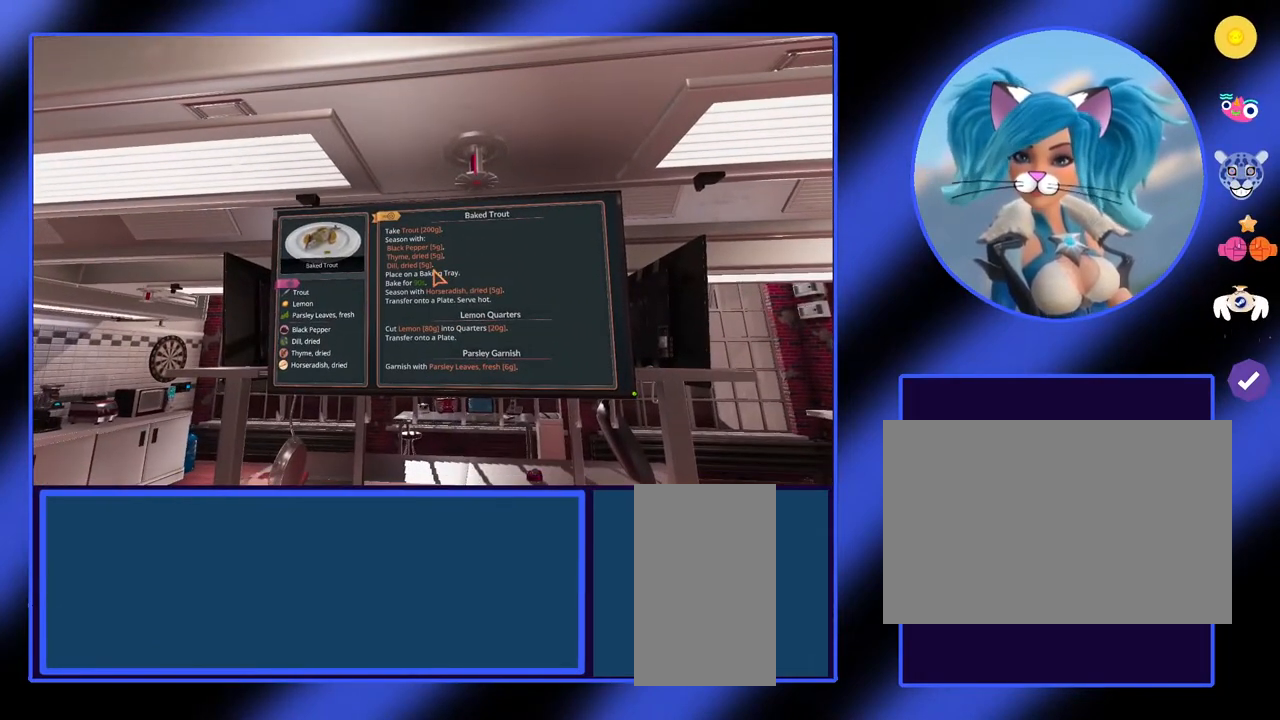
{"keys": [], "mouse": [], "events": []}
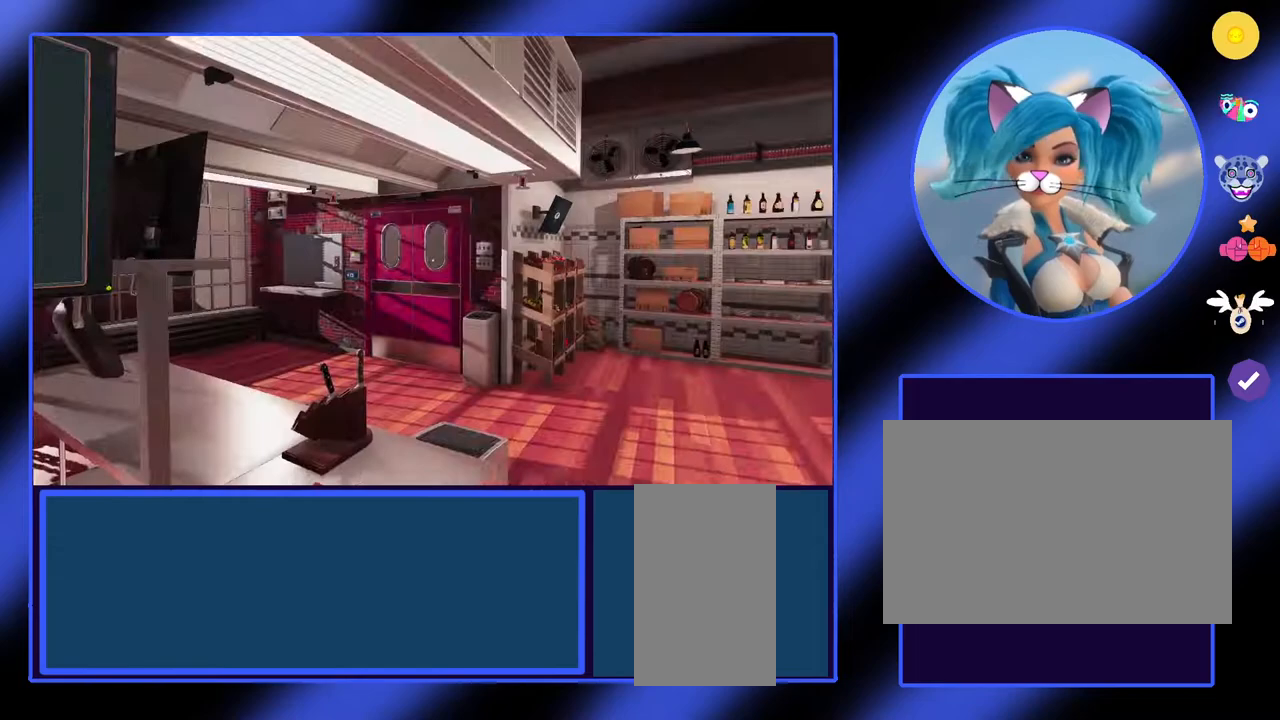
{"keys": ["a", "w"], "mouse": [], "events": [[167, "w", "down"], [500, "a", "down"]]}
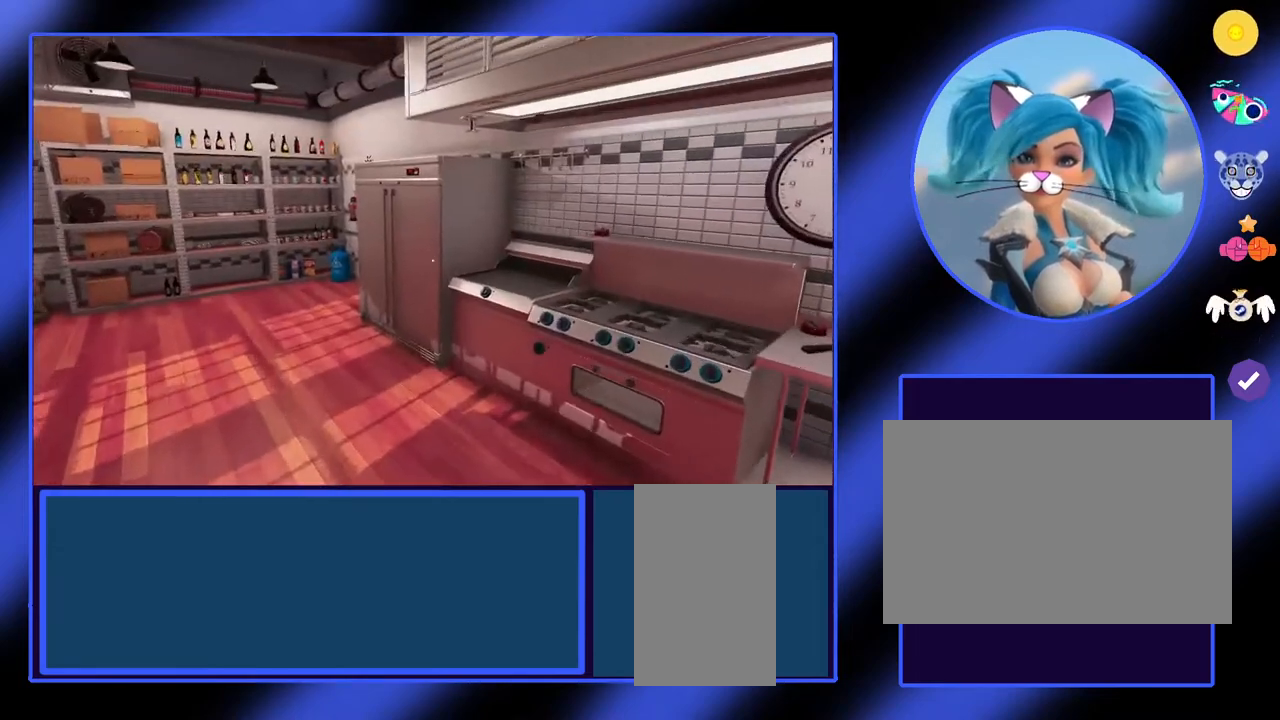
{"keys": ["w"], "mouse": [], "events": [[200, "a", "up"]]}
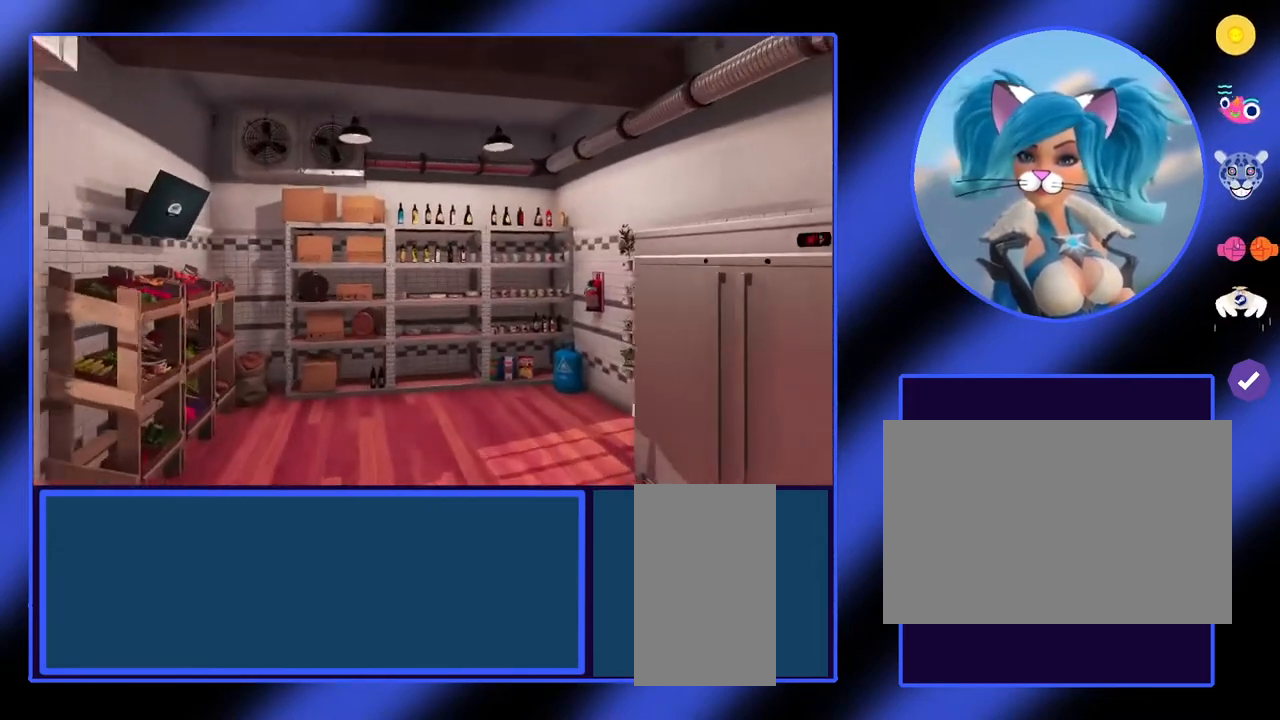
{"keys": ["w"], "mouse": [], "events": []}
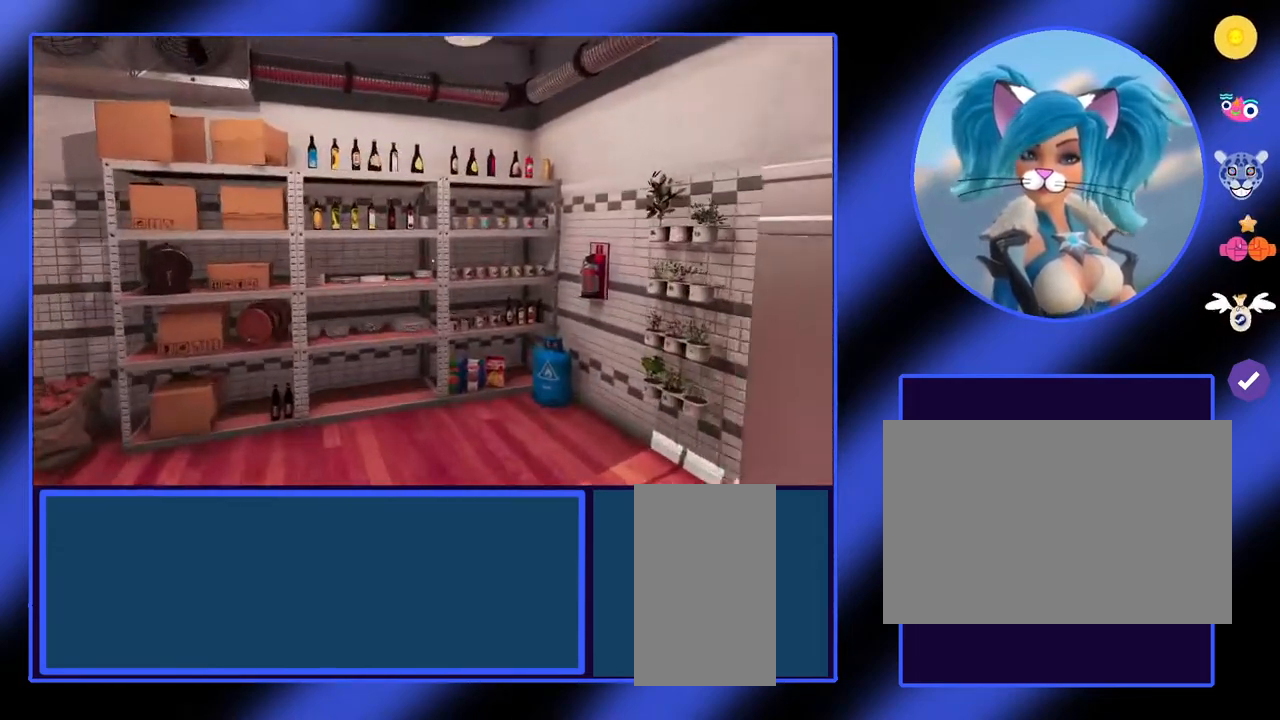
{"keys": ["w"], "mouse": [], "events": [[100, "d", "down"], [400, "d", "up"]]}
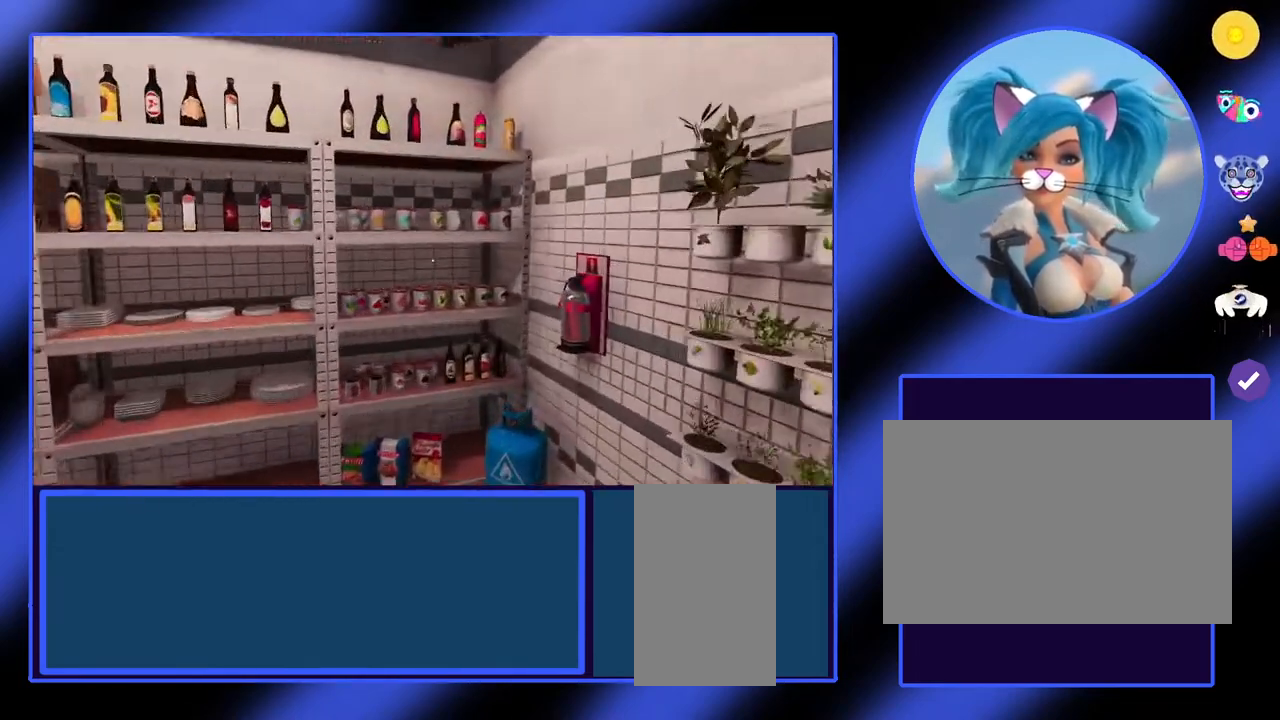
{"keys": [], "mouse": [], "events": [[200, "w", "up"]]}
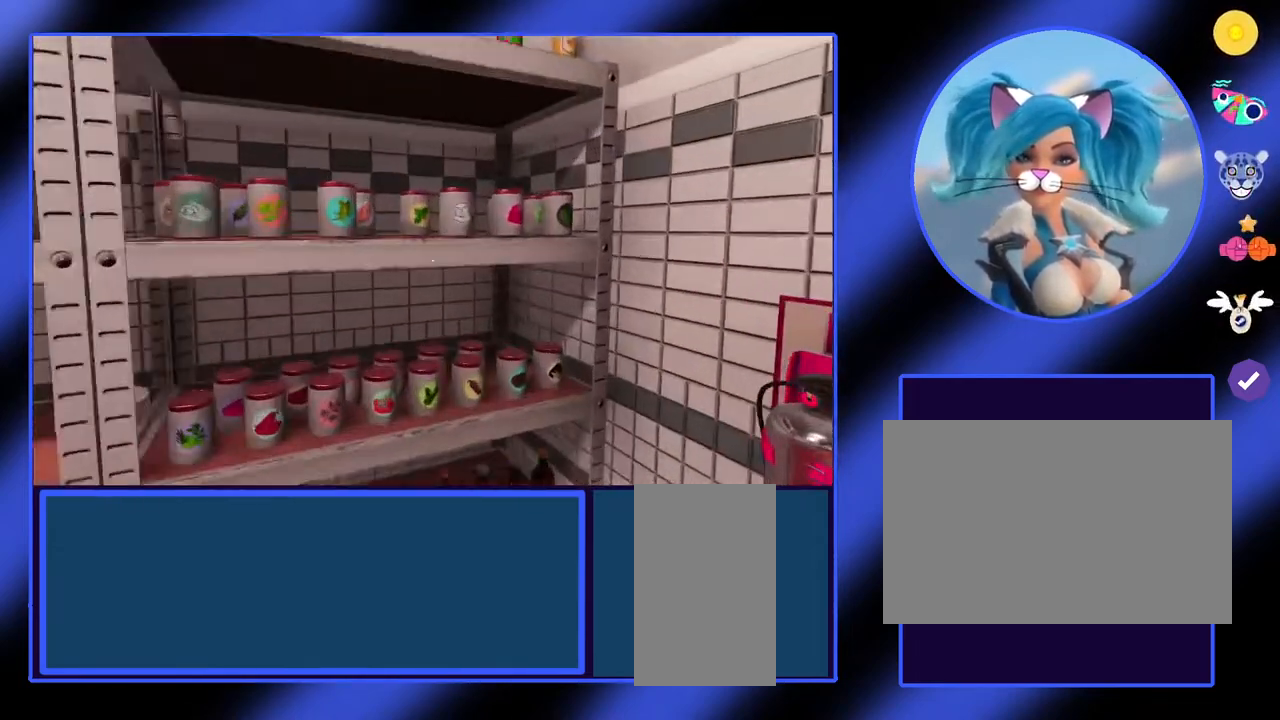
{"keys": [], "mouse": [], "events": []}
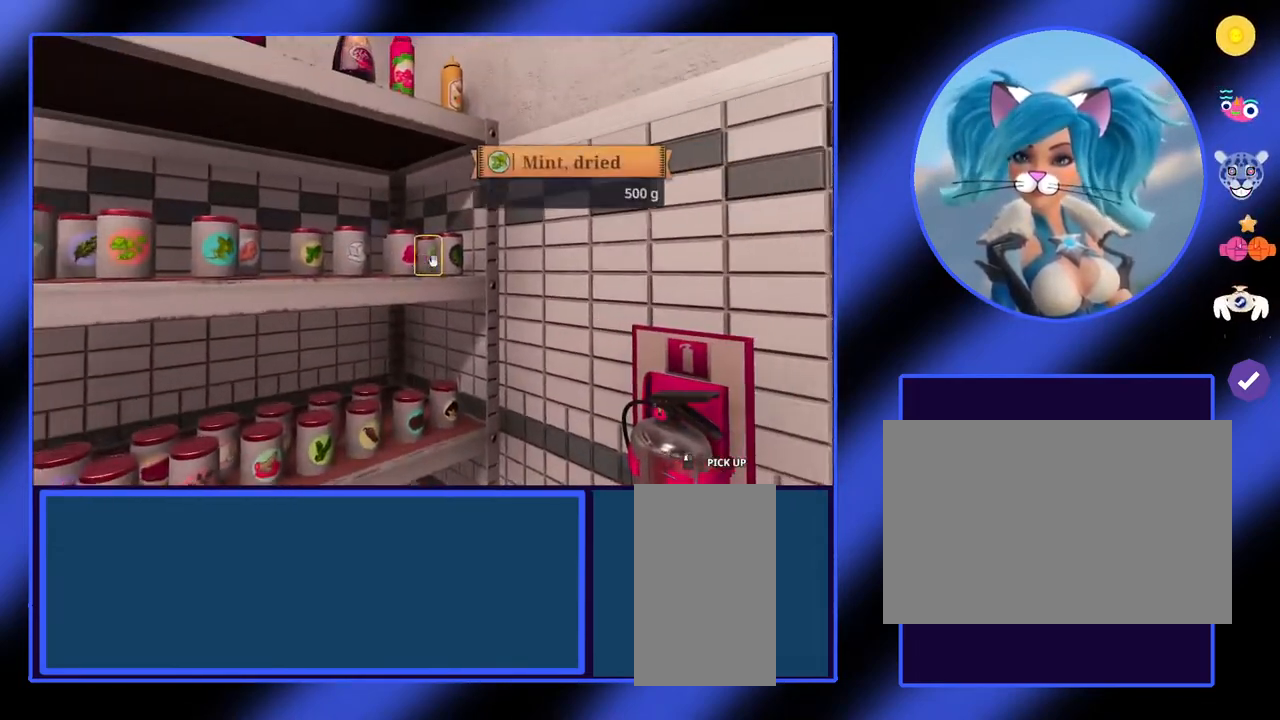
{"keys": [], "mouse": [], "events": []}
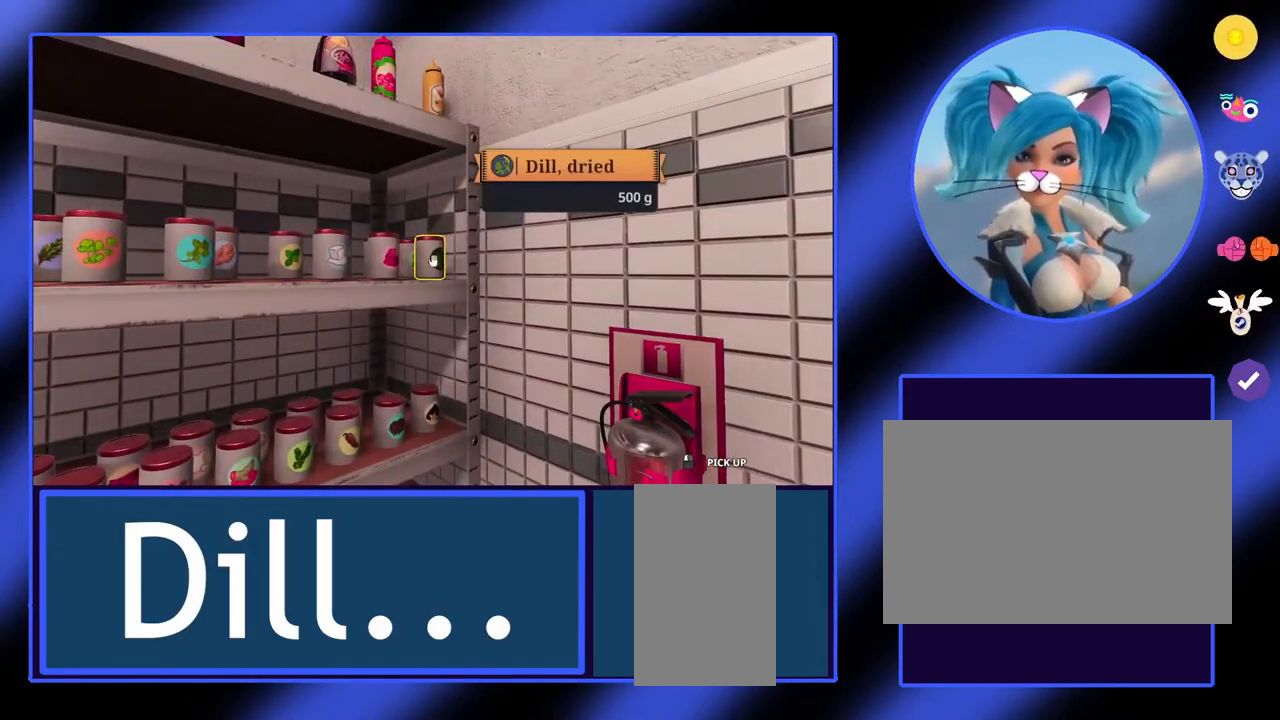
{"keys": [], "mouse": [], "events": []}
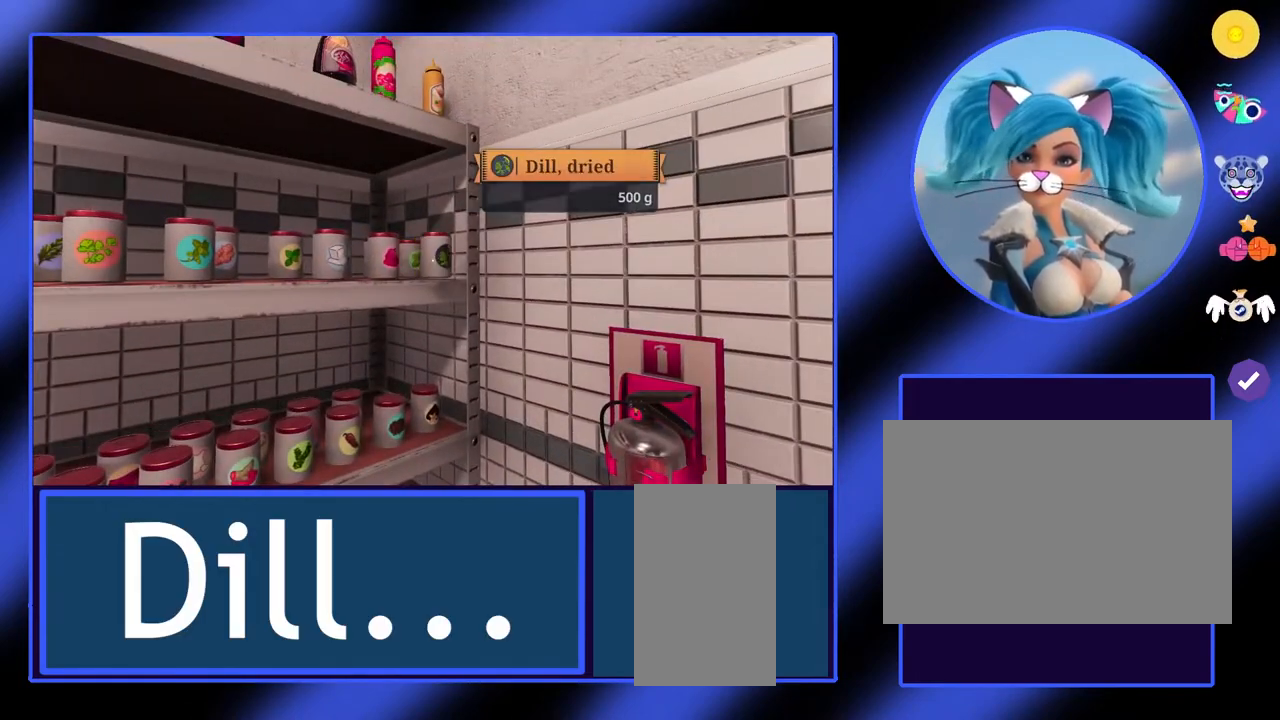
{"keys": [], "mouse": [], "events": []}
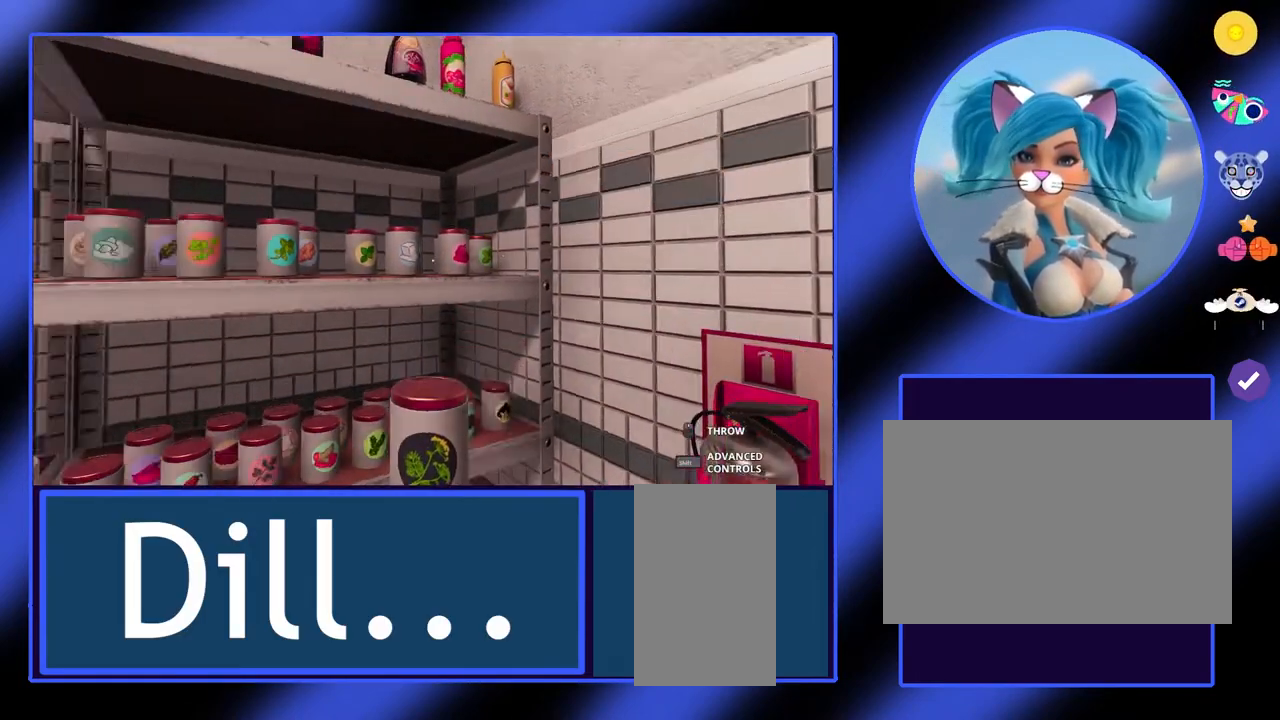
{"keys": ["w"], "mouse": [], "events": [[400, "w", "down"]]}
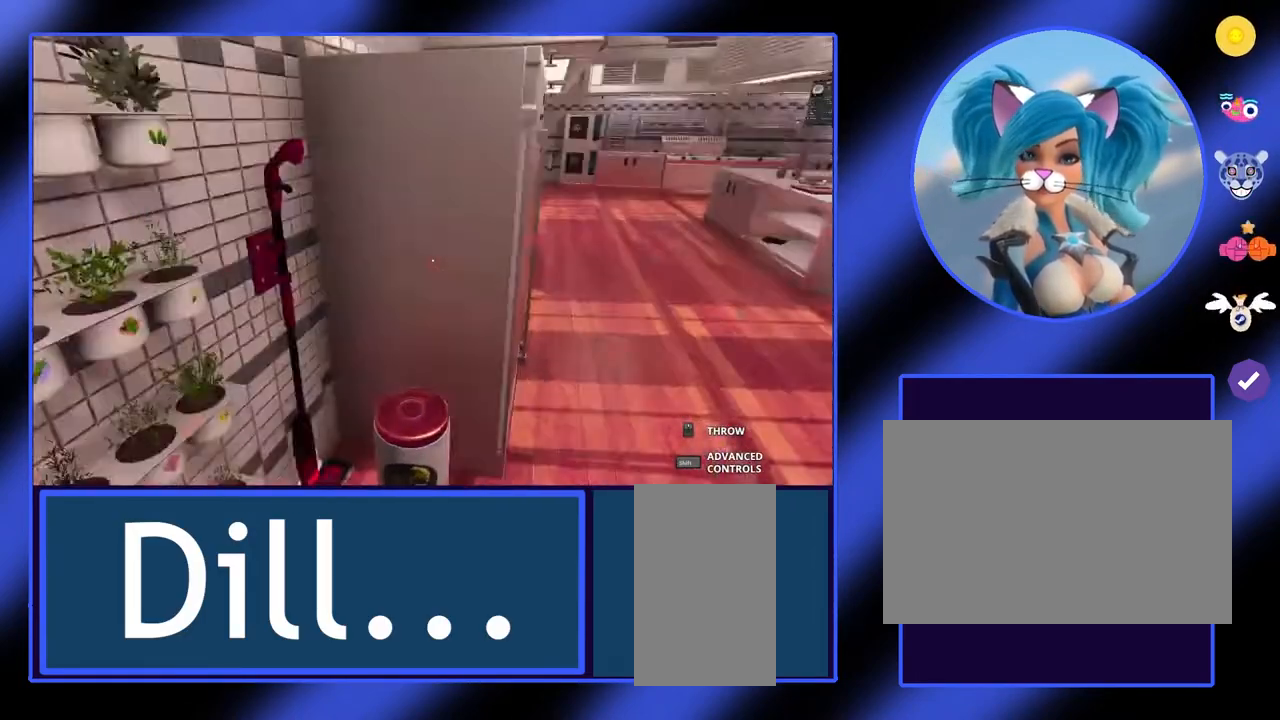
{"keys": ["w"], "mouse": [], "events": [[200, "d", "down"], [467, "d", "up"]]}
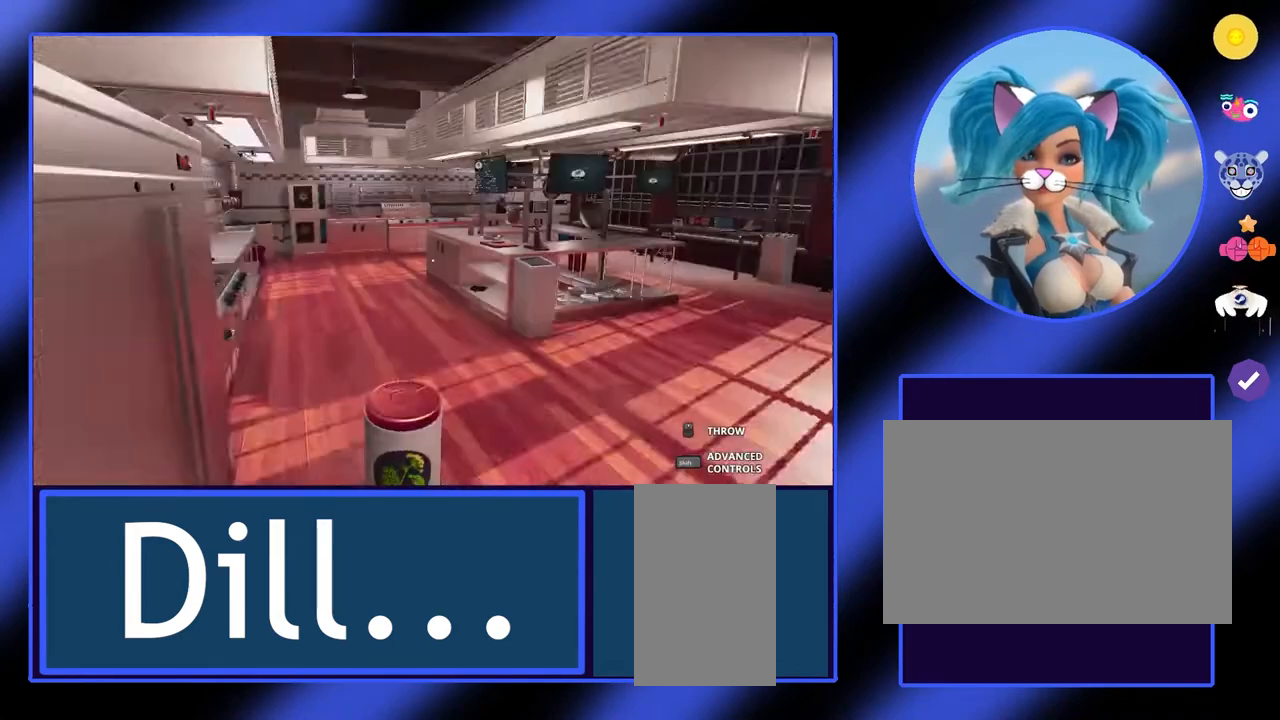
{"keys": ["w"], "mouse": [], "events": [[200, "a", "down"], [333, "a", "up"]]}
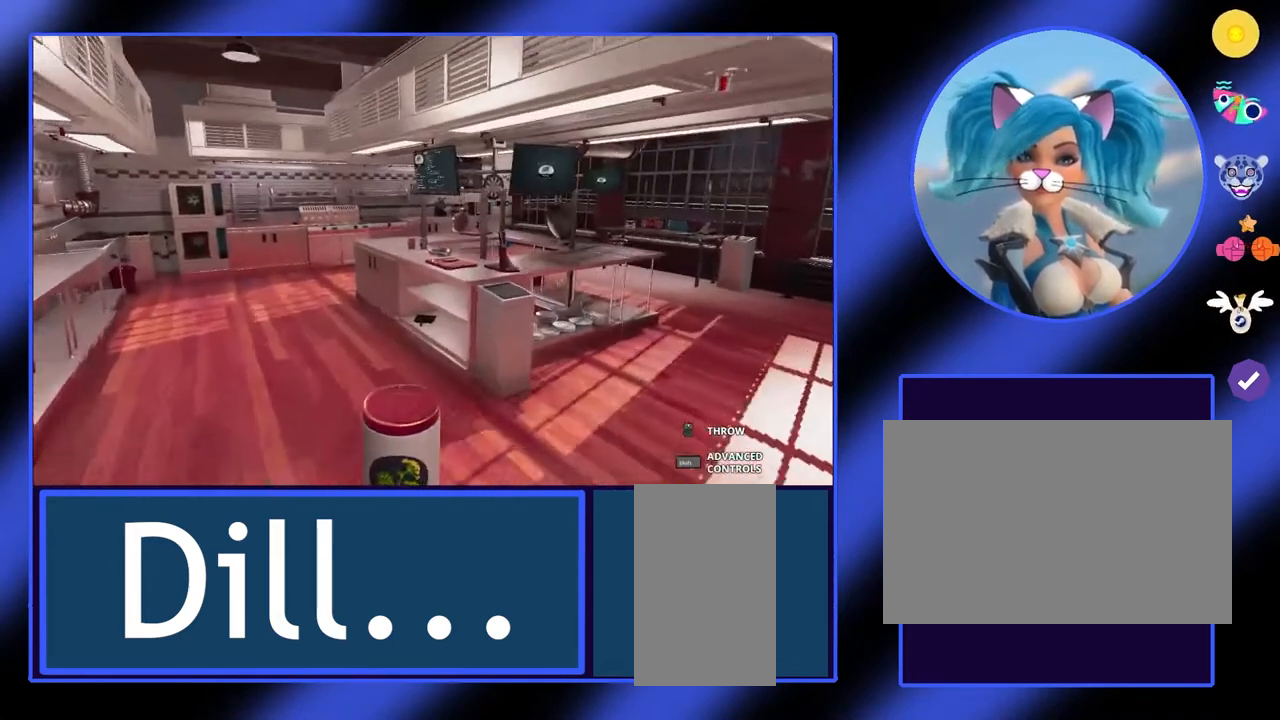
{"keys": ["w"], "mouse": [], "events": [[233, "a", "down"], [467, "a", "up"]]}
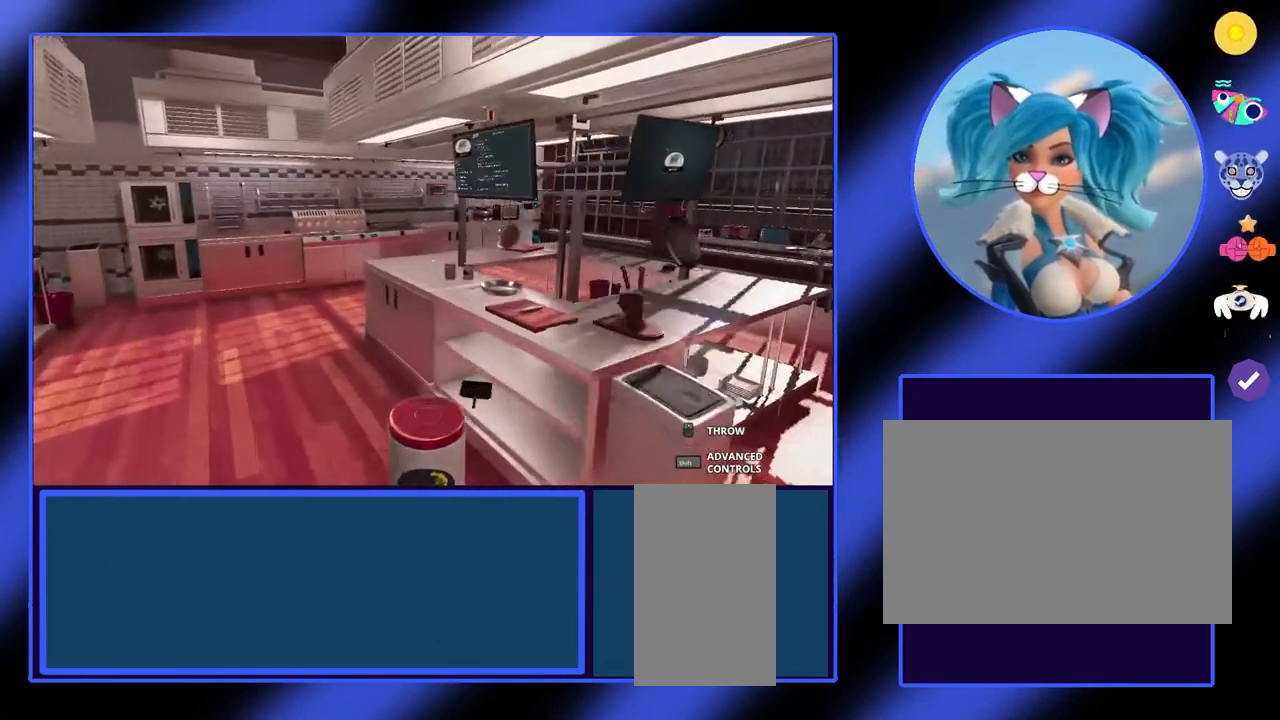
{"keys": ["w"], "mouse": [], "events": [[300, "a", "down"], [500, "a", "up"]]}
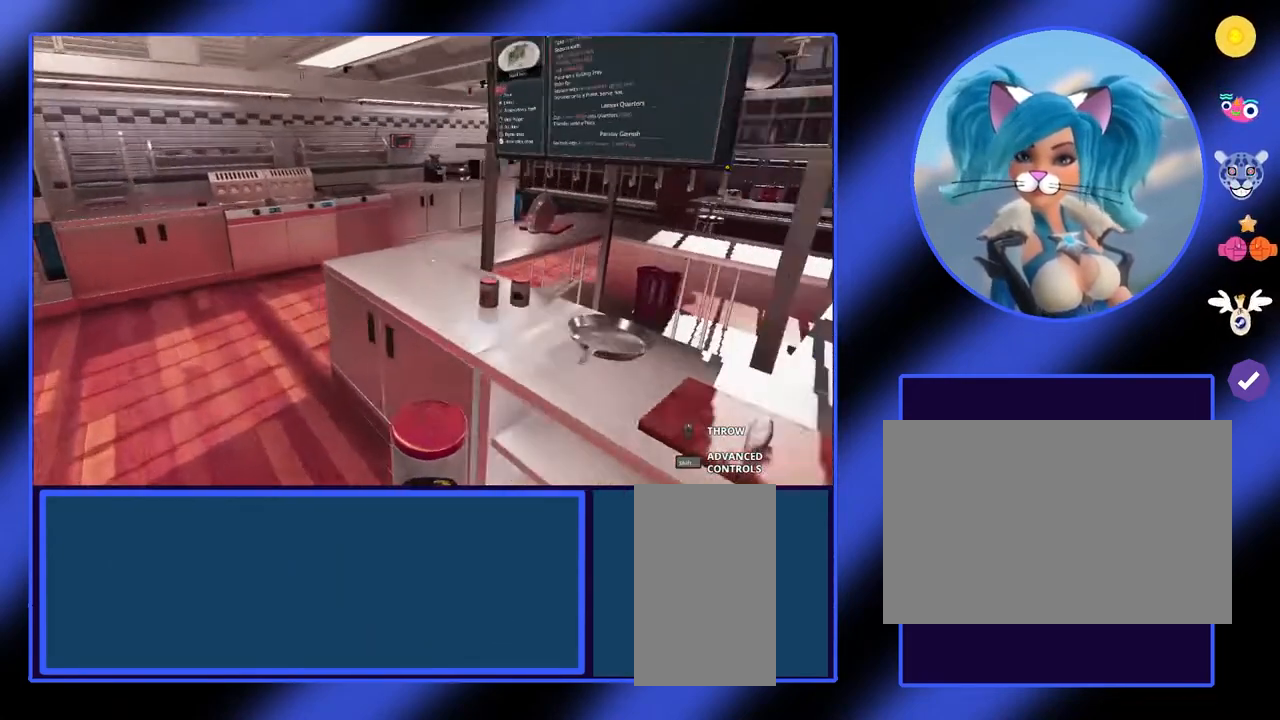
{"keys": [], "mouse": [], "events": [[100, "w", "up"]]}